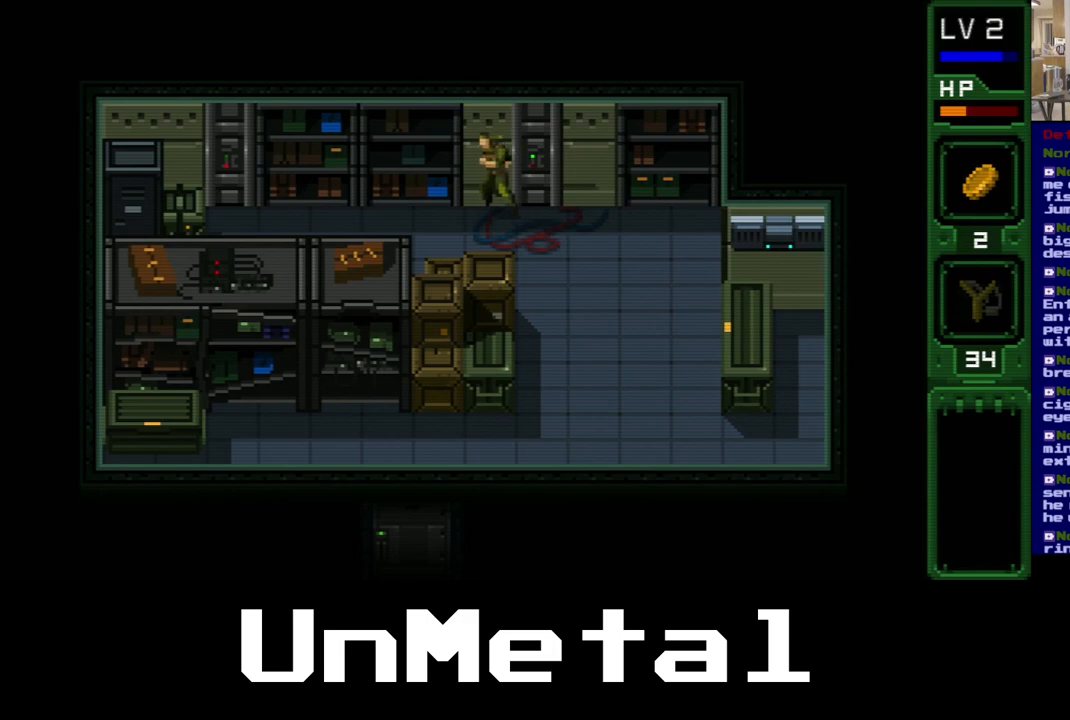
Gameplay with a controller (Xbox layout); each line is a JSON object with the inputs held at the frame after it. "events" lists button and stick changes between this image and that frame as [ms after this image, input, new state], when the widget could be followed in between. Not read: L3 R3.
{"buttons": ["DPAD_UP"], "left_stick": "center", "right_stick": "center", "events": [[383, "DPAD_UP", "down"], [417, "DPAD_LEFT", "up"]]}
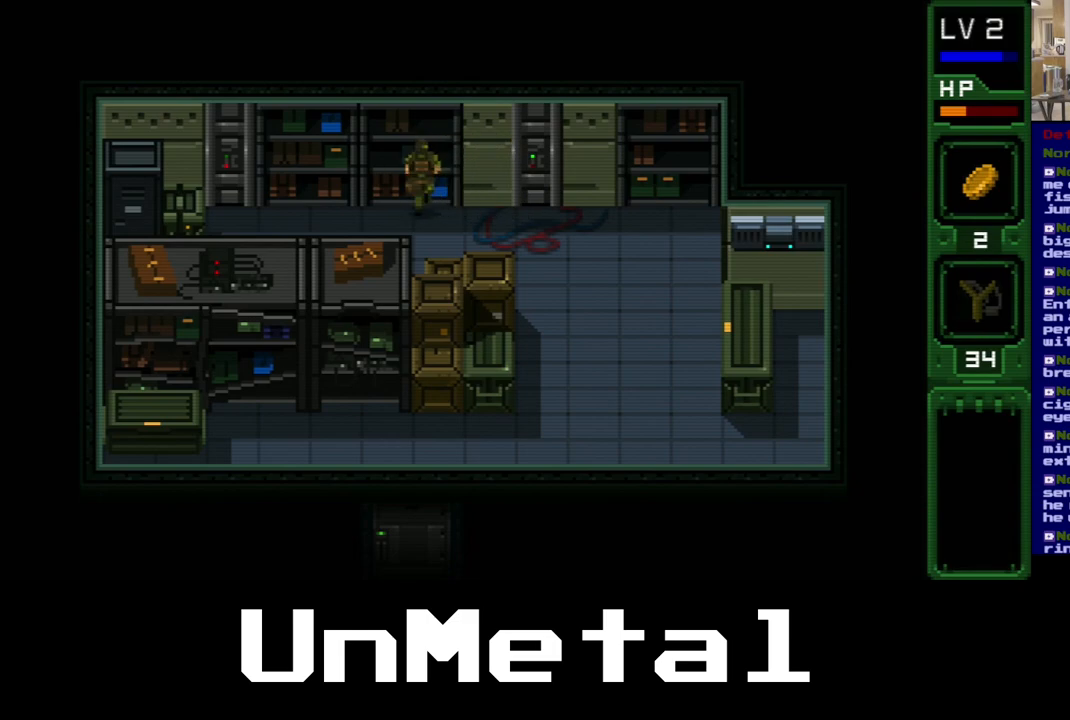
{"buttons": ["B", "DPAD_UP"], "left_stick": "center", "right_stick": "center", "events": [[50, "B", "down"], [183, "B", "up"], [300, "B", "down"], [367, "B", "up"], [483, "B", "down"]]}
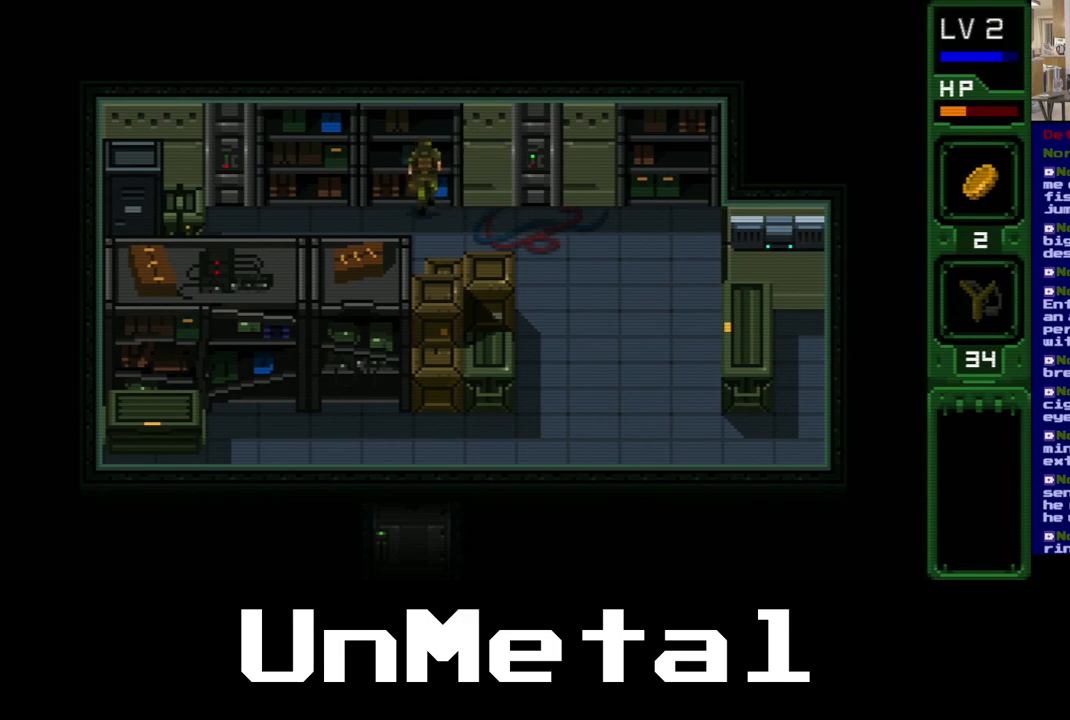
{"buttons": ["DPAD_LEFT"], "left_stick": "center", "right_stick": "center", "events": [[100, "B", "up"], [100, "DPAD_UP", "up"], [217, "DPAD_LEFT", "down"]]}
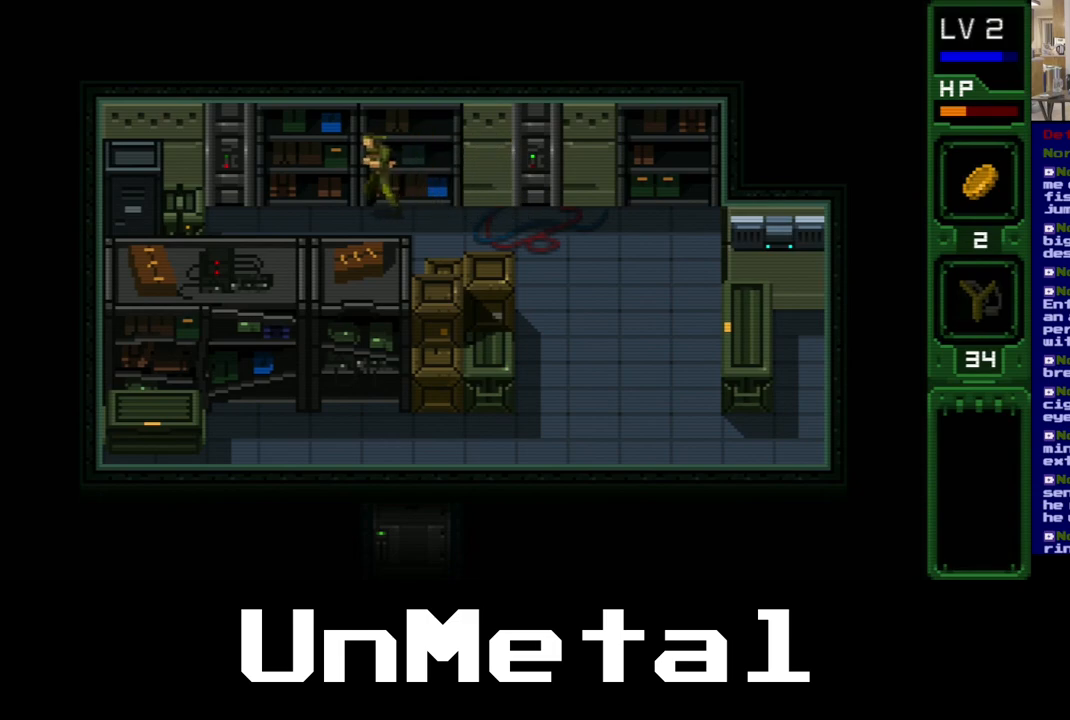
{"buttons": ["B", "DPAD_UP"], "left_stick": "center", "right_stick": "center", "events": [[250, "DPAD_UP", "down"], [283, "DPAD_LEFT", "up"], [417, "B", "down"]]}
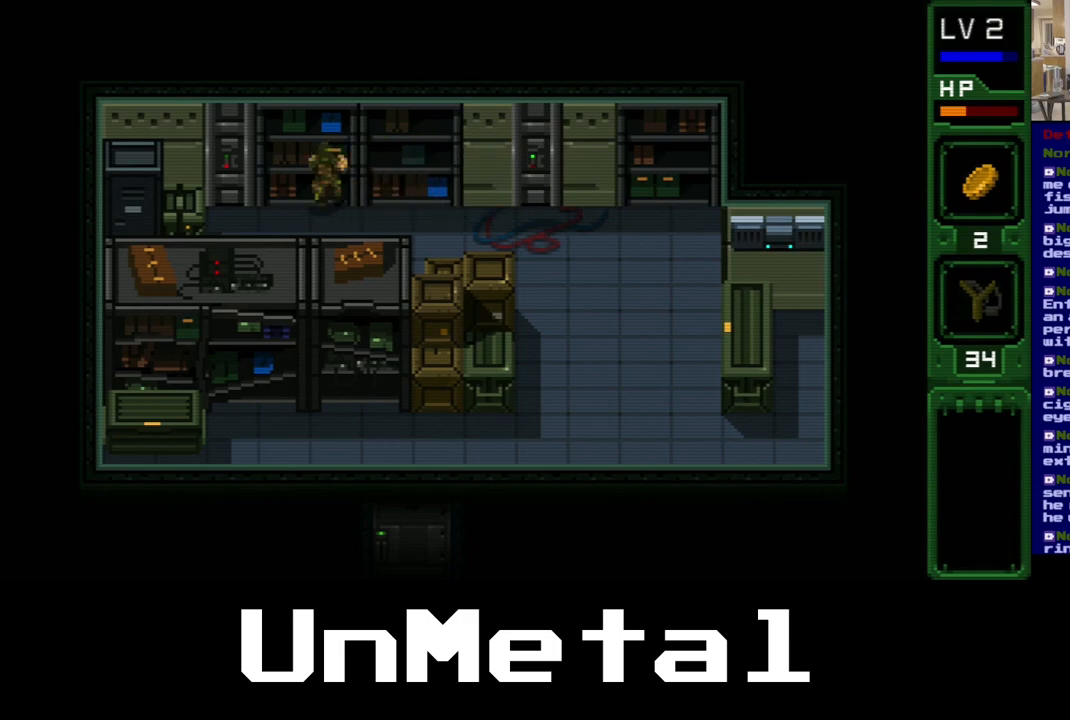
{"buttons": ["DPAD_UP"], "left_stick": "center", "right_stick": "center", "events": [[33, "B", "up"], [100, "B", "down"], [217, "B", "up"], [317, "B", "down"], [433, "B", "up"]]}
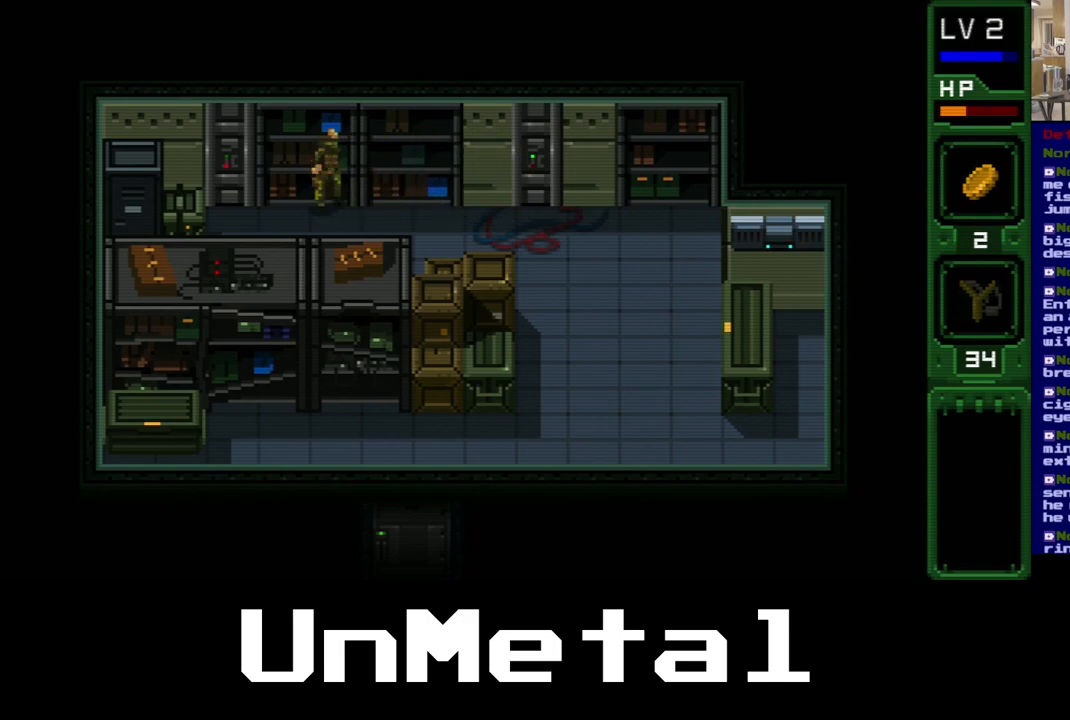
{"buttons": ["DPAD_UP", "DPAD_LEFT"], "left_stick": "center", "right_stick": "center", "events": [[250, "DPAD_LEFT", "down"]]}
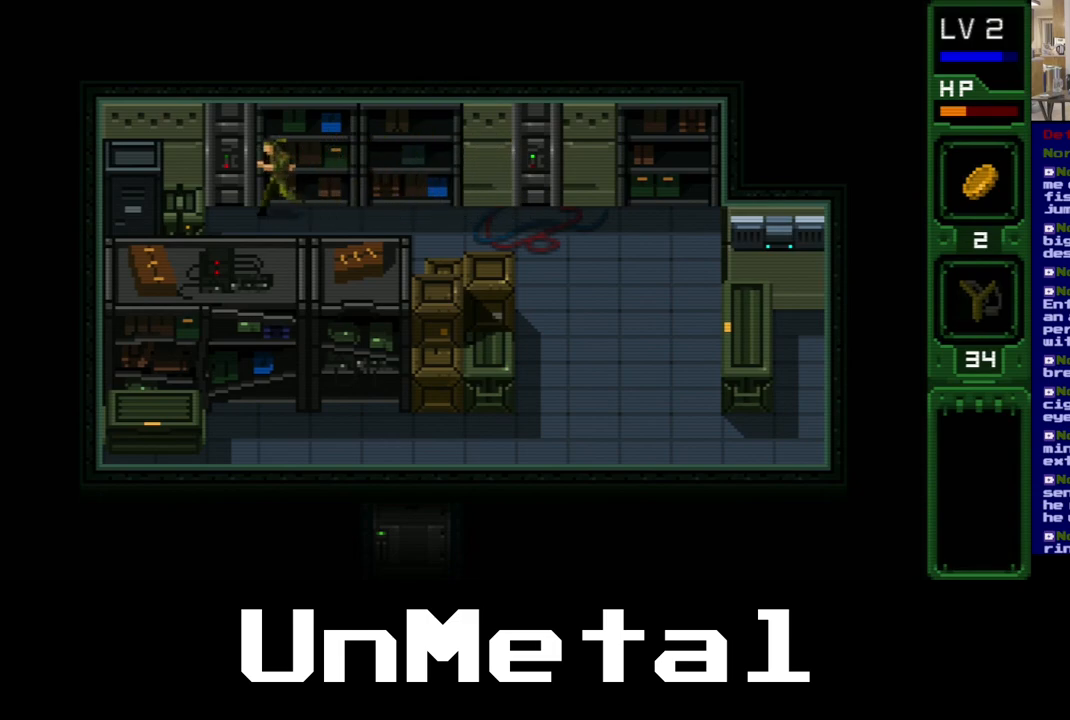
{"buttons": ["DPAD_UP"], "left_stick": "center", "right_stick": "center", "events": [[150, "B", "down"], [150, "DPAD_LEFT", "up"], [217, "B", "up"], [383, "B", "down"], [500, "B", "up"]]}
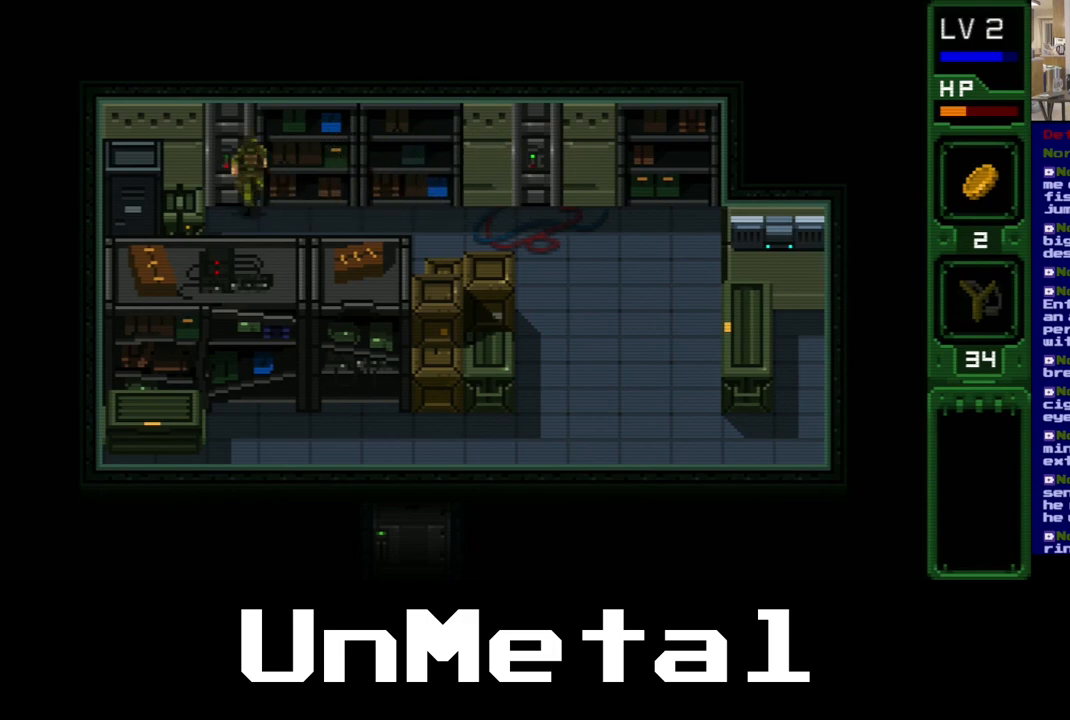
{"buttons": ["B", "DPAD_UP"], "left_stick": "center", "right_stick": "center", "events": [[150, "B", "down"], [300, "B", "up"], [400, "B", "down"]]}
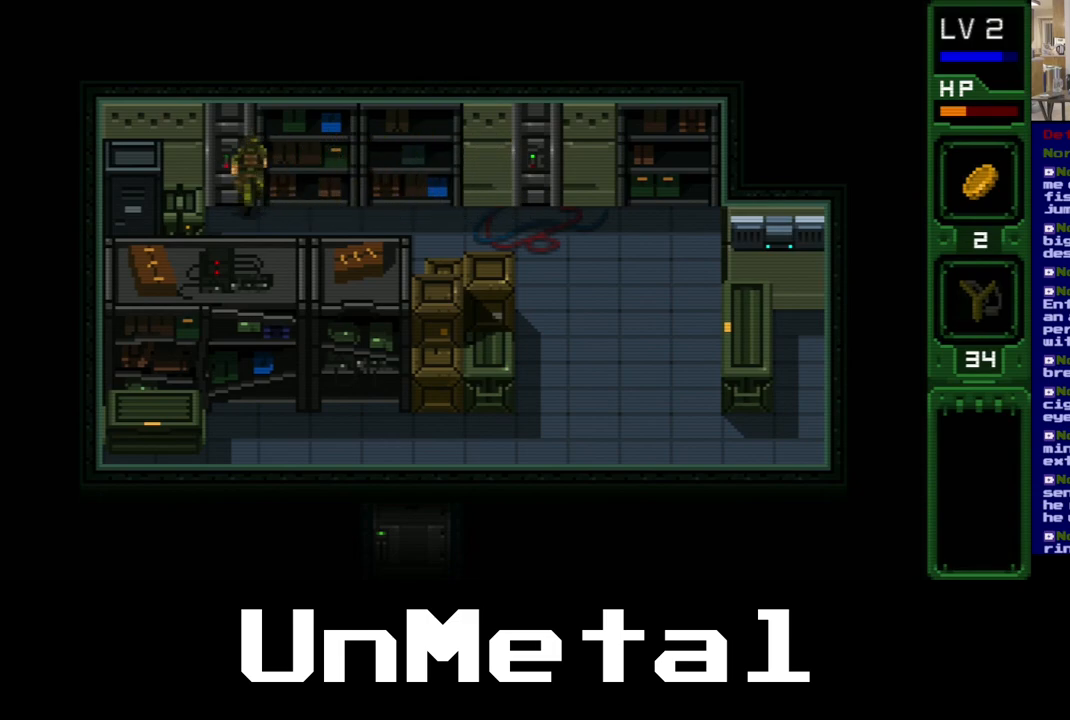
{"buttons": ["DPAD_DOWN", "DPAD_LEFT"], "left_stick": "center", "right_stick": "center", "events": [[33, "B", "up"], [50, "DPAD_UP", "up"], [217, "DPAD_DOWN", "down"], [417, "DPAD_LEFT", "down"]]}
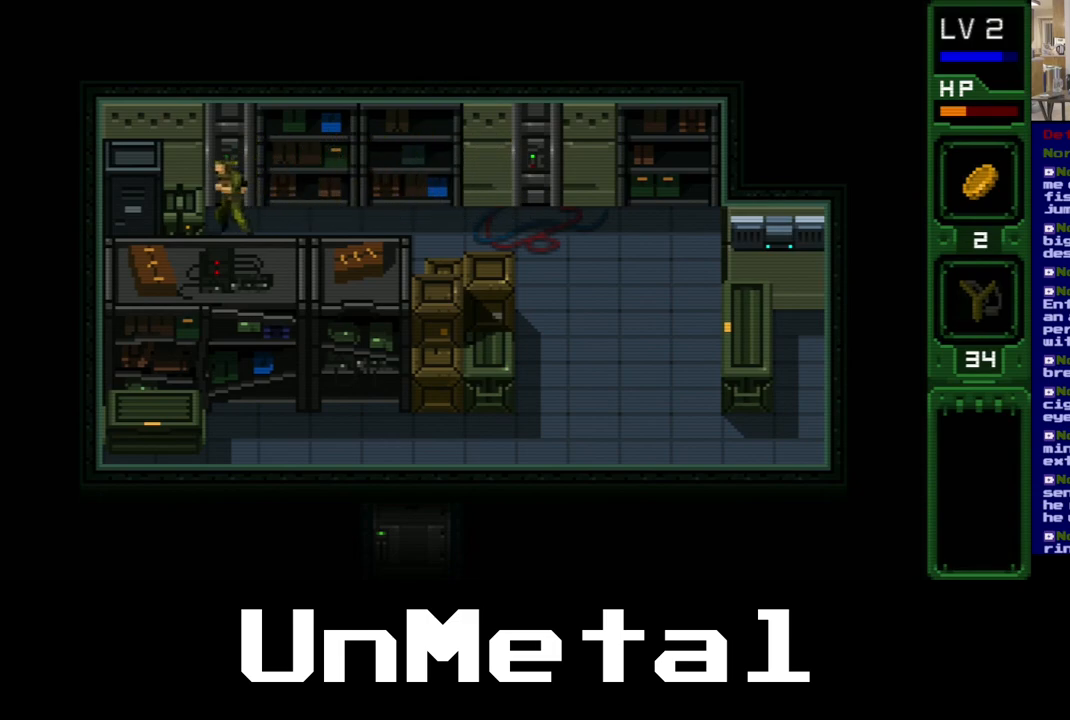
{"buttons": ["B", "DPAD_LEFT"], "left_stick": "center", "right_stick": "center", "events": [[150, "B", "down"], [317, "B", "up"], [433, "B", "down"], [500, "DPAD_DOWN", "up"]]}
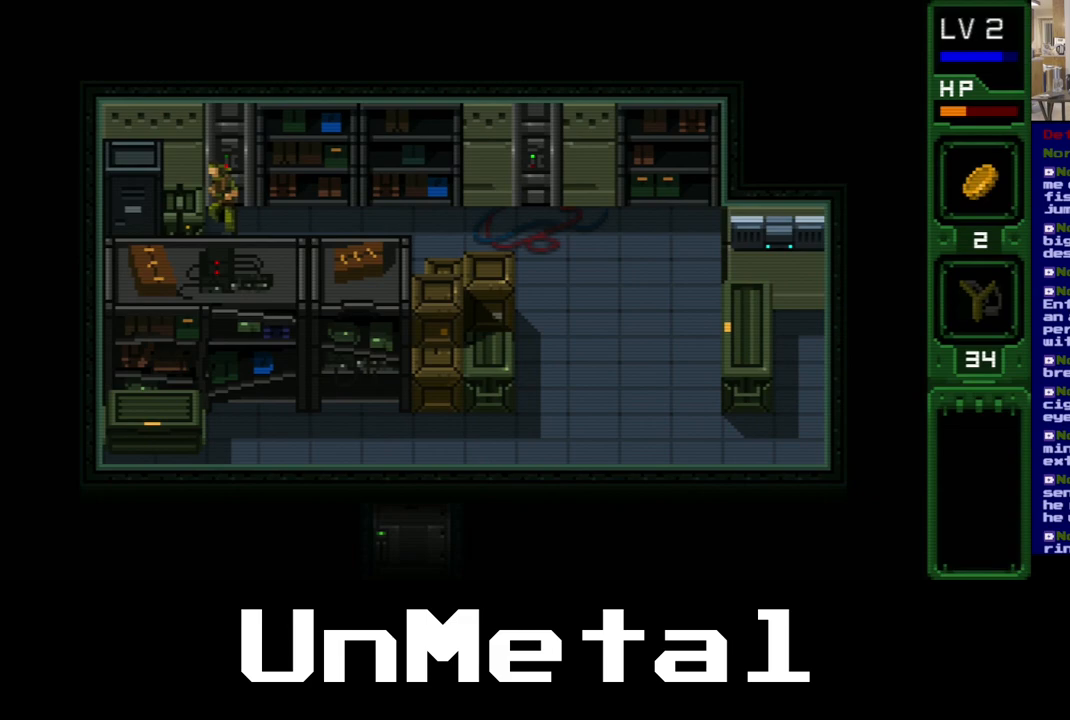
{"buttons": [], "left_stick": "center", "right_stick": "center", "events": [[83, "B", "up"], [150, "B", "down"], [200, "DPAD_LEFT", "up"], [317, "B", "up"]]}
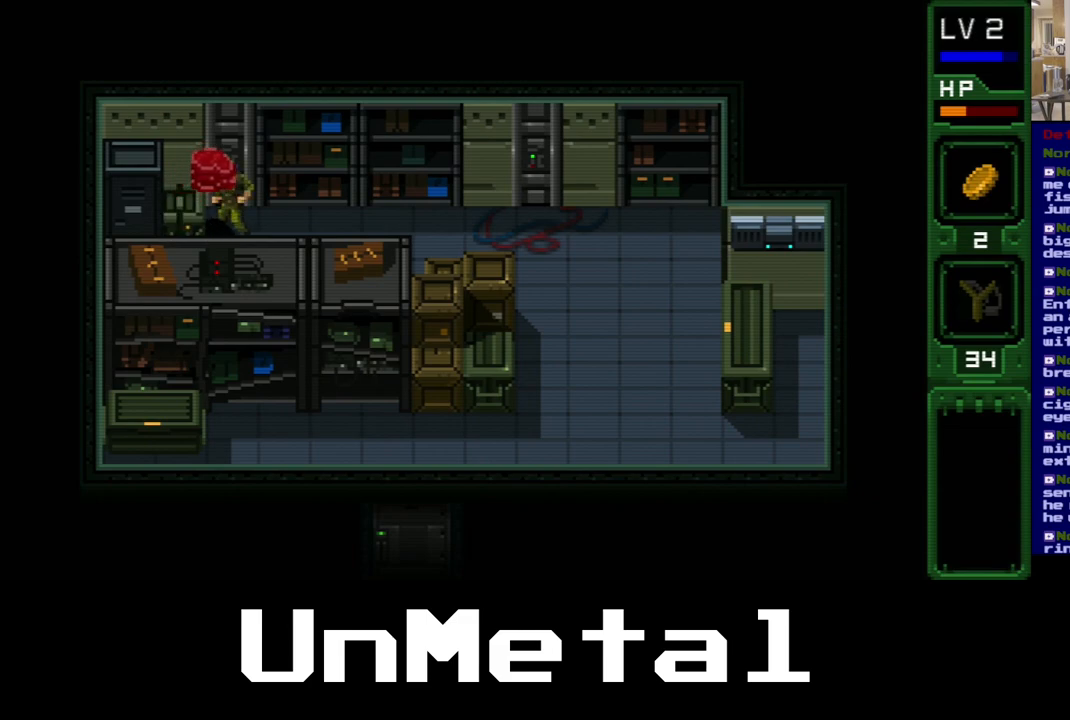
{"buttons": [], "left_stick": "center", "right_stick": "center", "events": []}
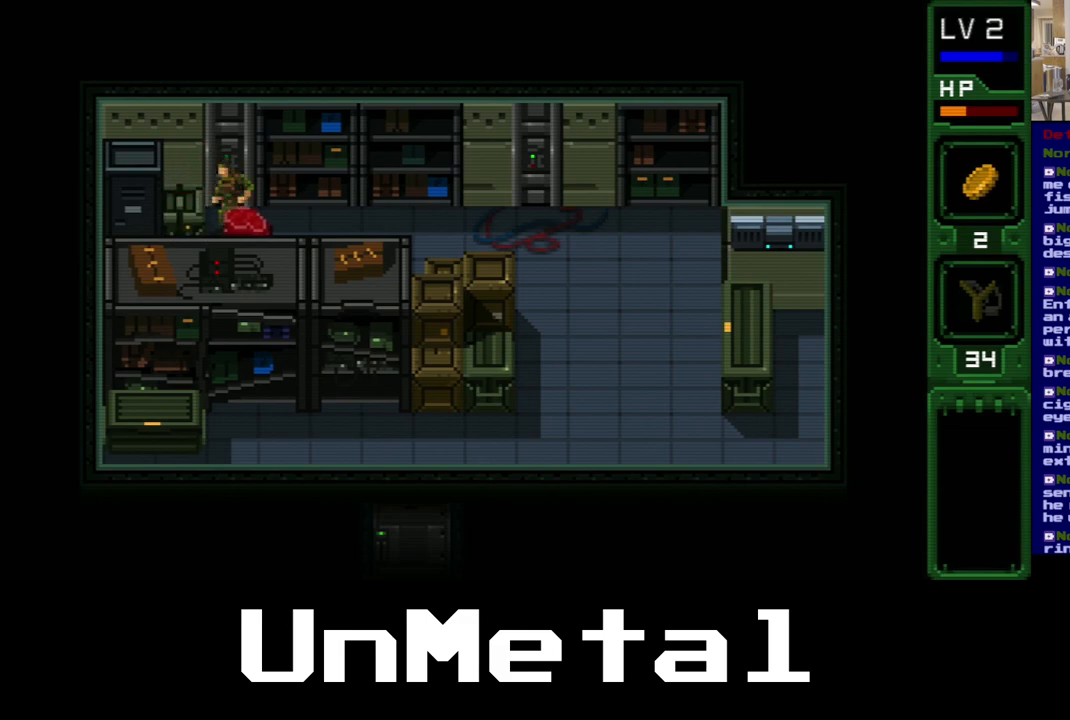
{"buttons": ["DPAD_DOWN"], "left_stick": "center", "right_stick": "center", "events": [[200, "DPAD_DOWN", "down"]]}
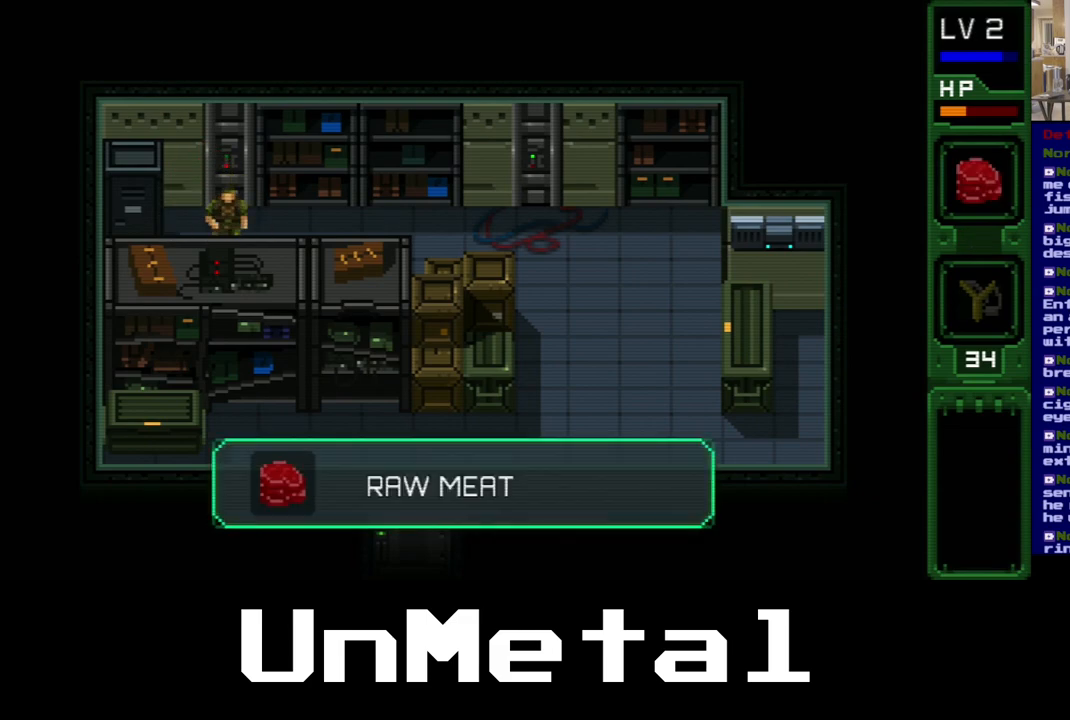
{"buttons": ["DPAD_DOWN", "DPAD_RIGHT"], "left_stick": "center", "right_stick": "center", "events": [[200, "DPAD_RIGHT", "down"]]}
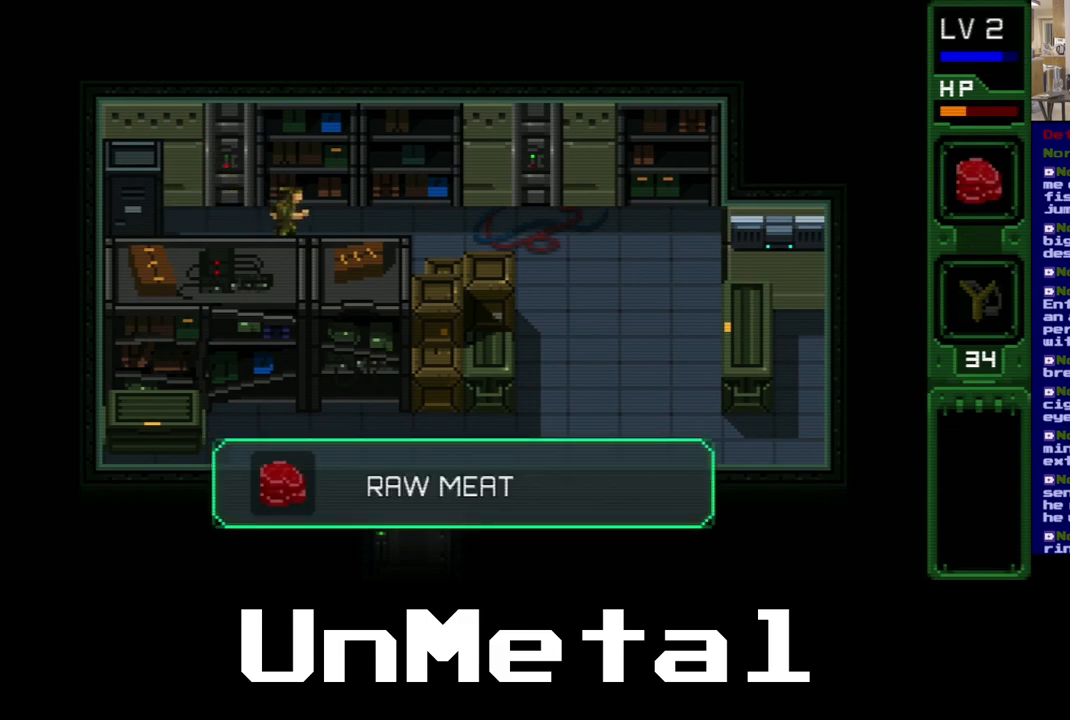
{"buttons": ["DPAD_DOWN", "DPAD_LEFT"], "left_stick": "center", "right_stick": "center", "events": [[183, "DPAD_RIGHT", "up"], [250, "DPAD_LEFT", "down"]]}
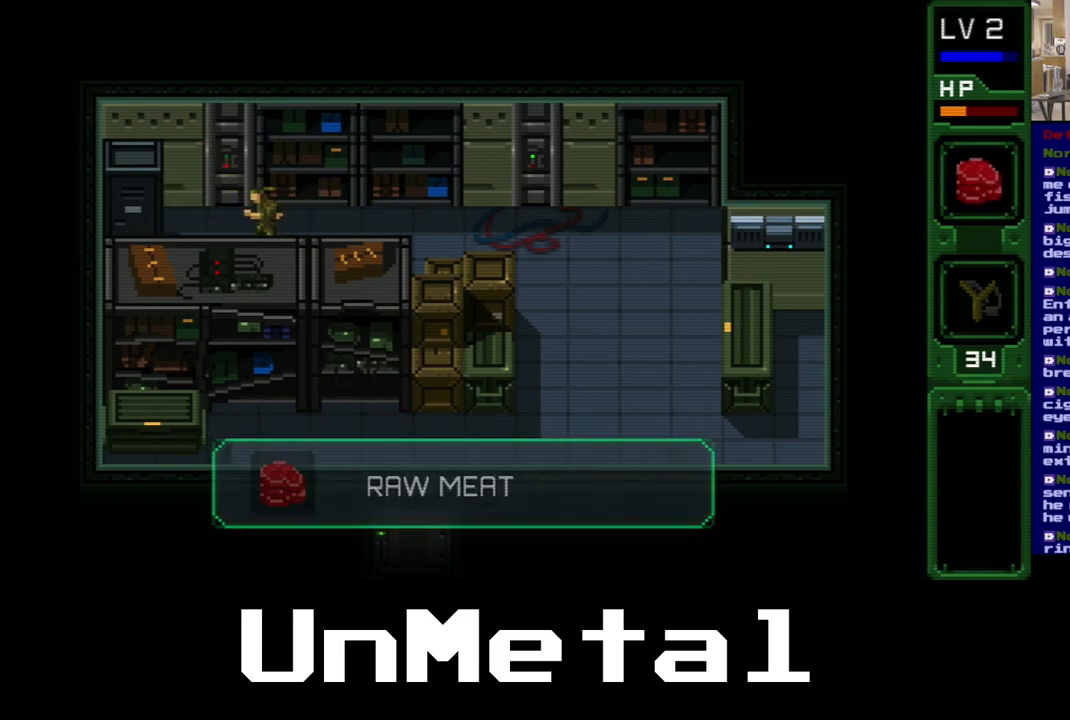
{"buttons": ["DPAD_DOWN", "DPAD_LEFT"], "left_stick": "center", "right_stick": "center", "events": []}